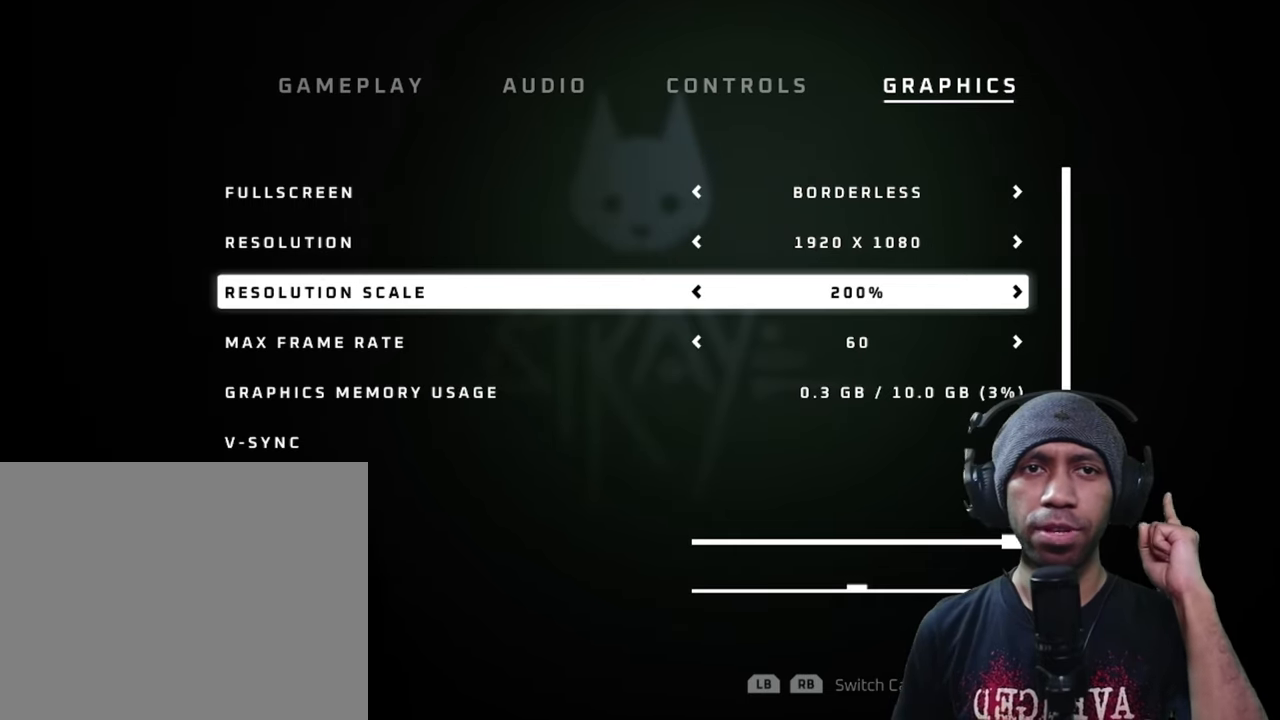
Gameplay with a controller (Xbox layout); each line is a JSON object with the inputs held at the frame after it (dt_ms = milliseconds from this image to that frame). "button_events" lists button changes between this image and that frame as [ms after this image, input, new state], when the widget could be followed in between (sticks are given only as held states). Not read: L3 R3.
{"dt_ms": 500, "buttons": ["R2"], "left_stick": "center", "right_stick": "center", "button_events": []}
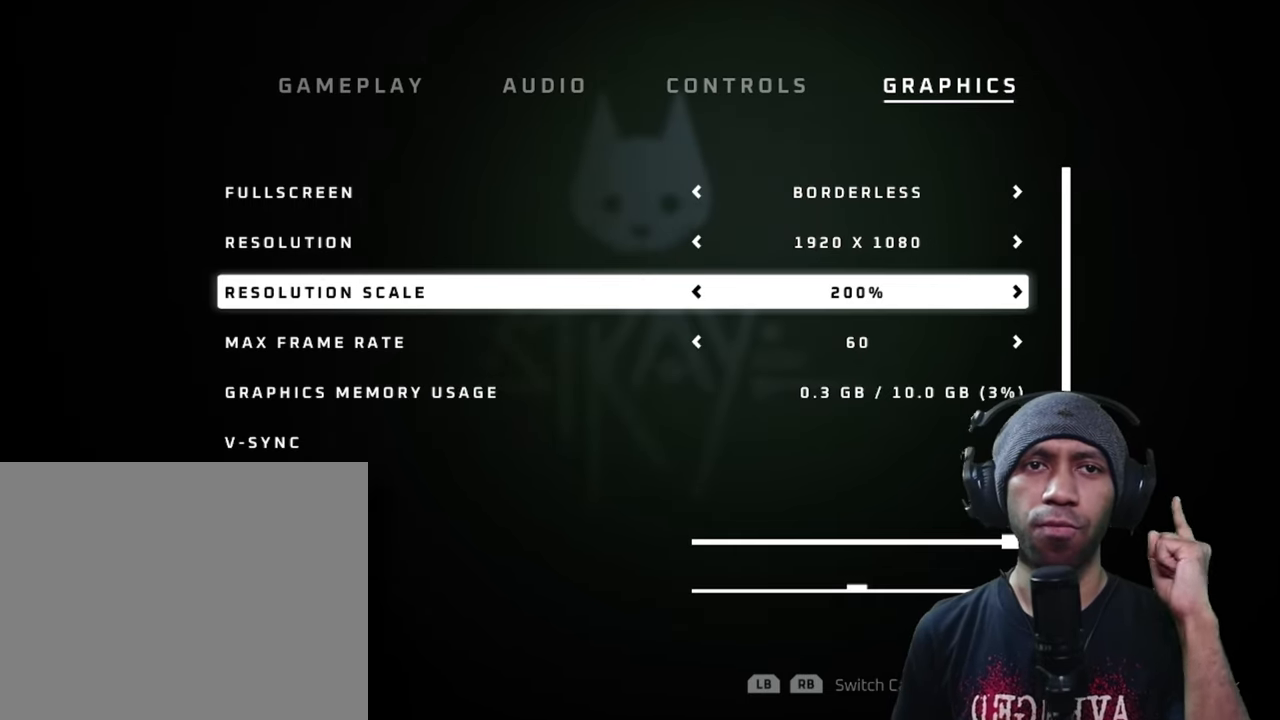
{"dt_ms": 500, "buttons": ["R2"], "left_stick": "center", "right_stick": "center", "button_events": []}
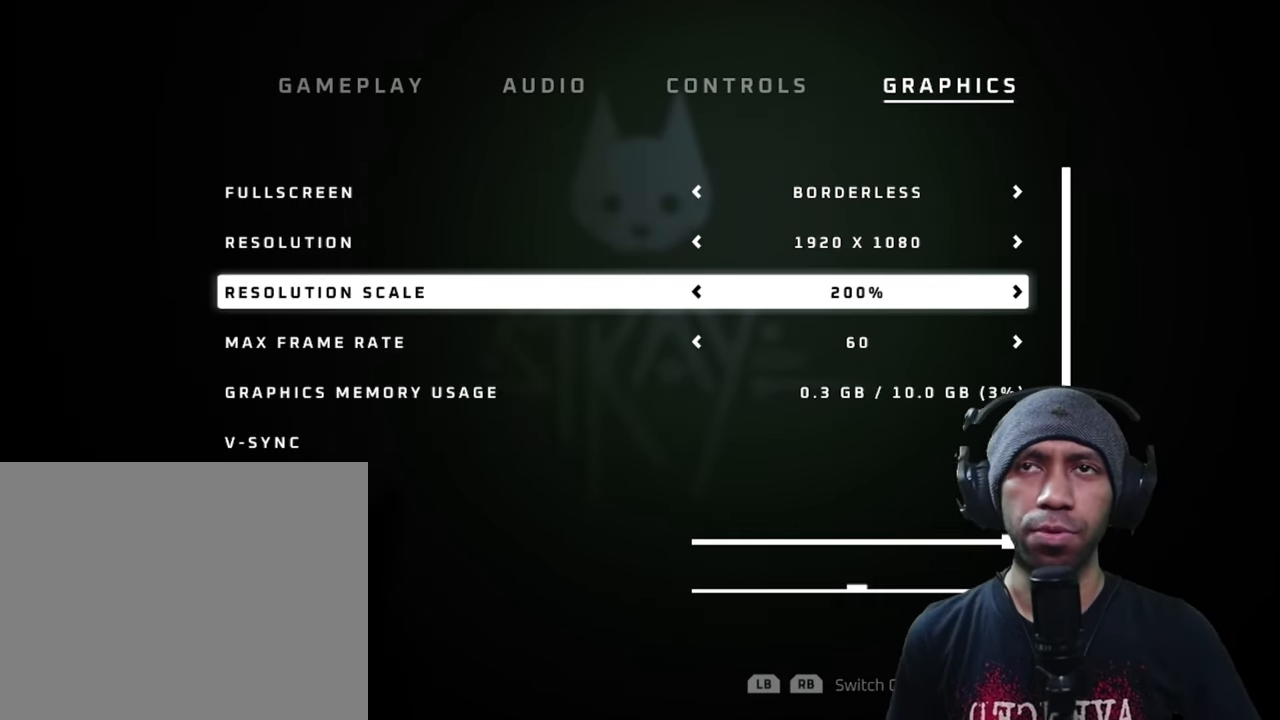
{"dt_ms": 500, "buttons": ["R2"], "left_stick": "center", "right_stick": "center", "button_events": []}
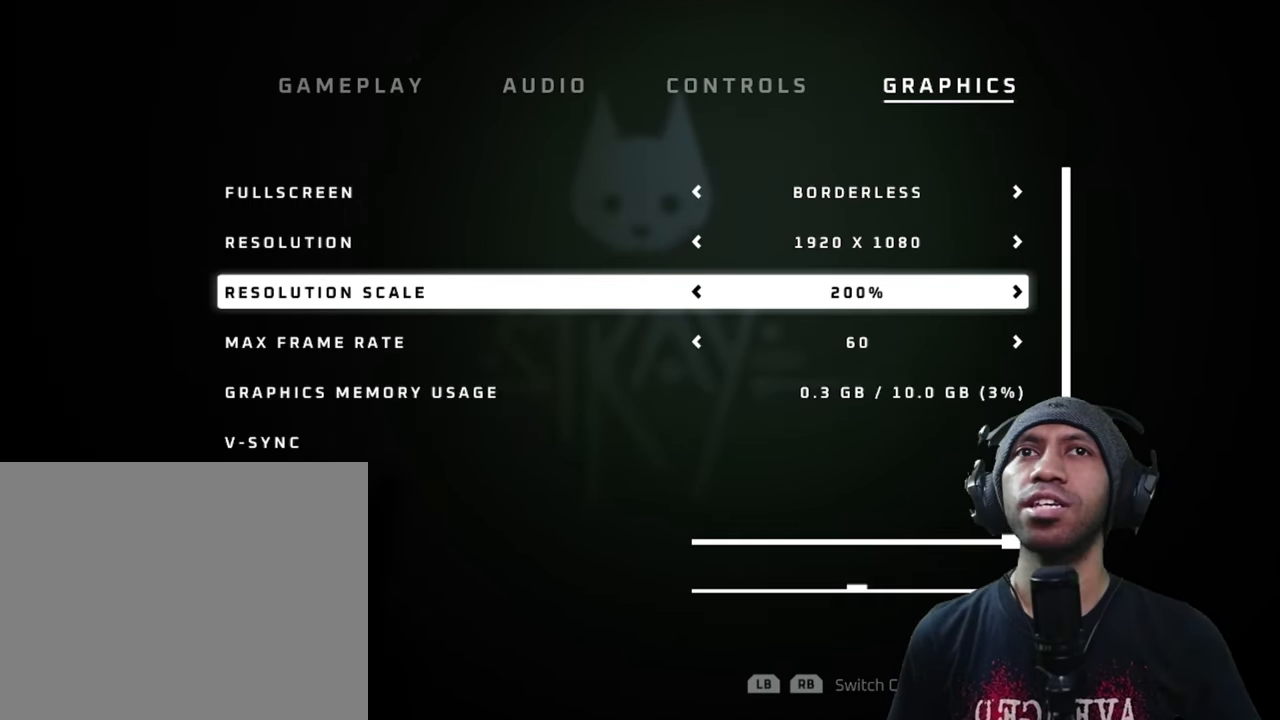
{"dt_ms": 500, "buttons": ["R2"], "left_stick": "center", "right_stick": "center", "button_events": [[150, "B", "down"], [250, "B", "up"]]}
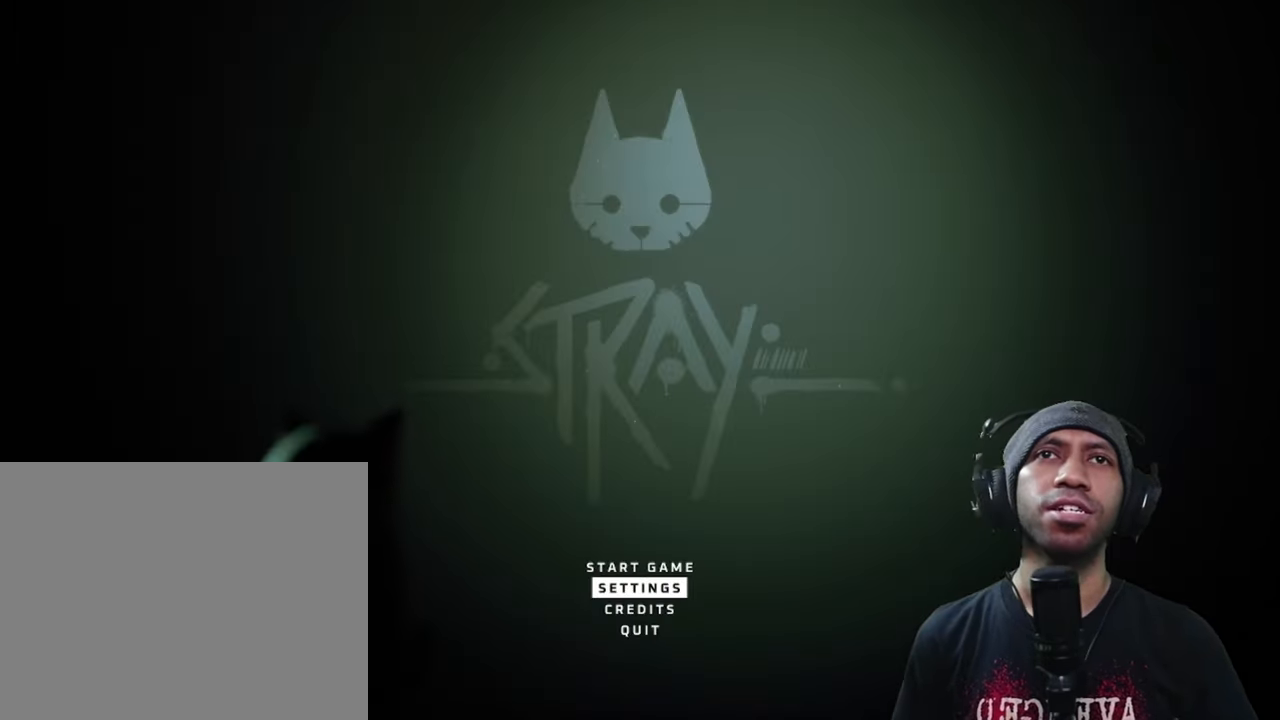
{"dt_ms": 500, "buttons": ["R2"], "left_stick": "center", "right_stick": "center", "button_events": []}
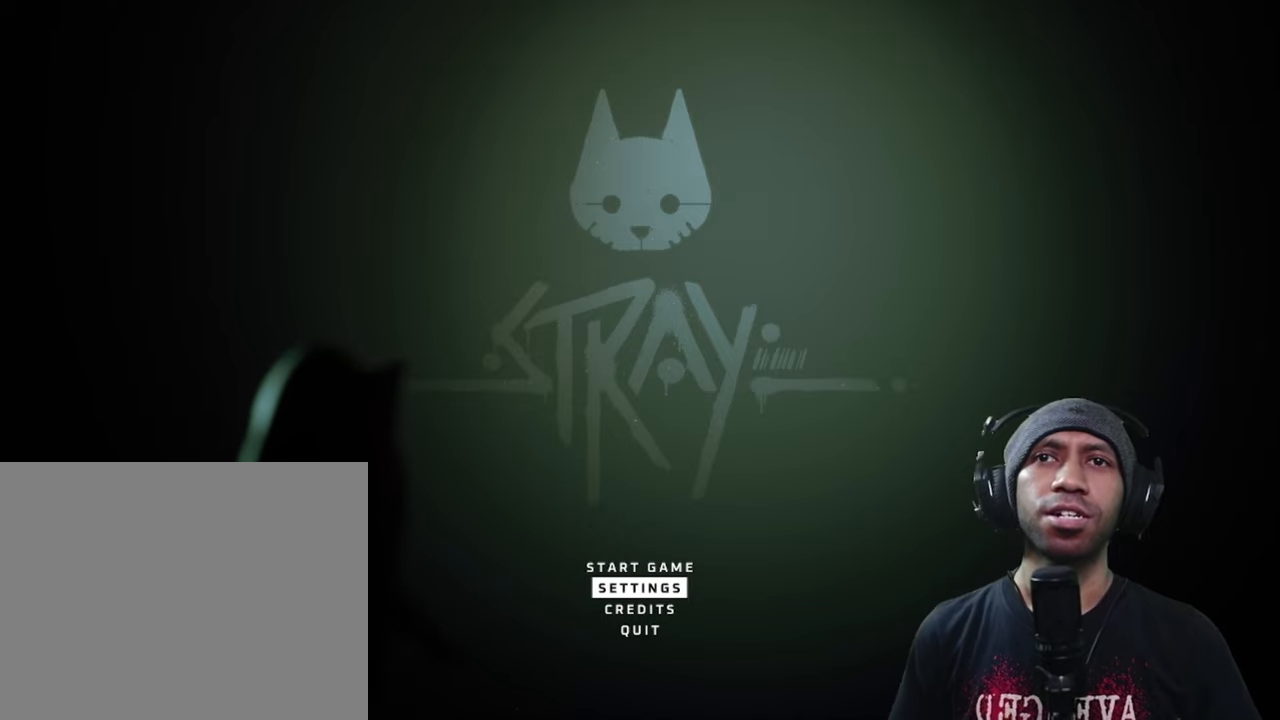
{"dt_ms": 500, "buttons": ["R2"], "left_stick": "center", "right_stick": "center", "button_events": []}
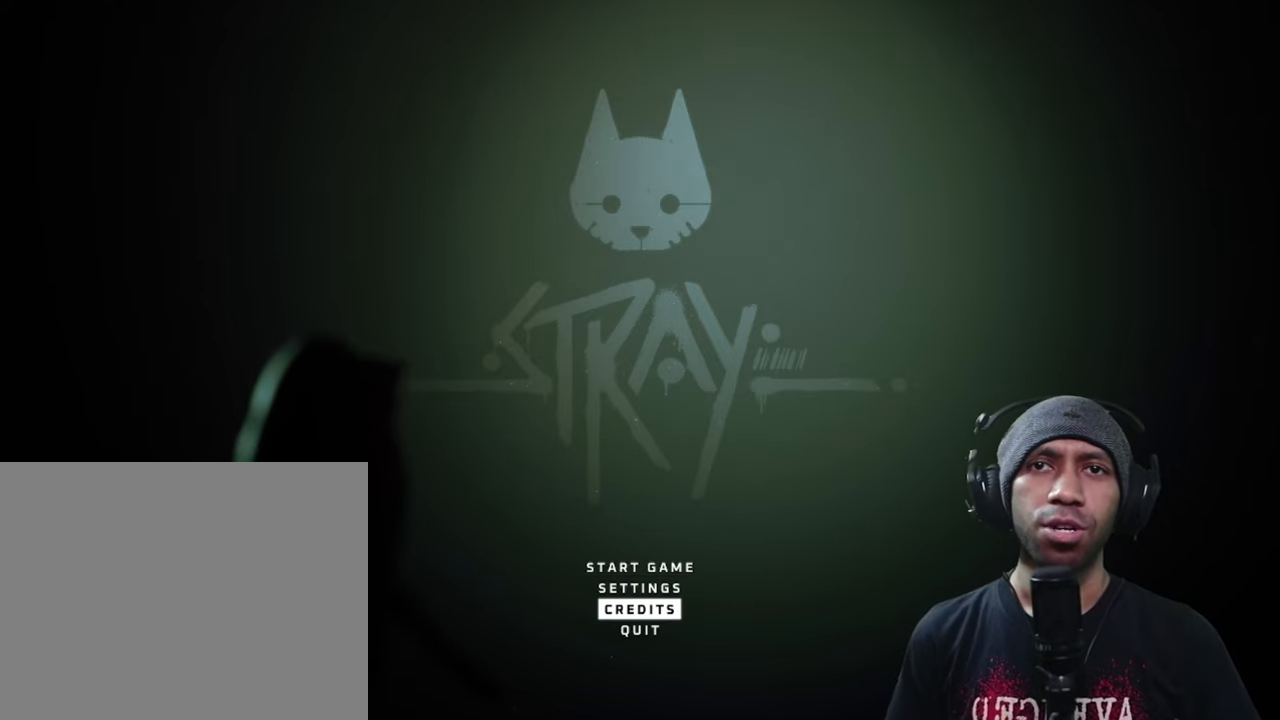
{"dt_ms": 500, "buttons": ["R2"], "left_stick": "center", "right_stick": "center", "button_events": []}
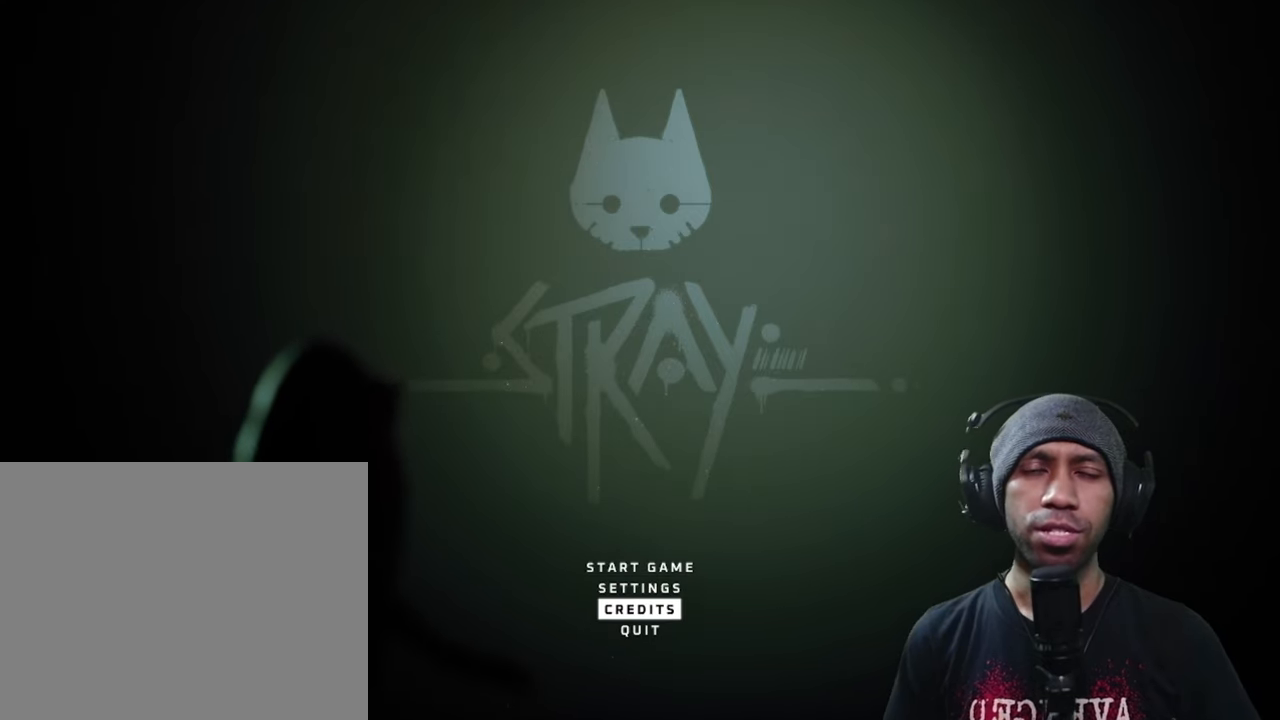
{"dt_ms": 500, "buttons": ["R2"], "left_stick": "center", "right_stick": "center", "button_events": []}
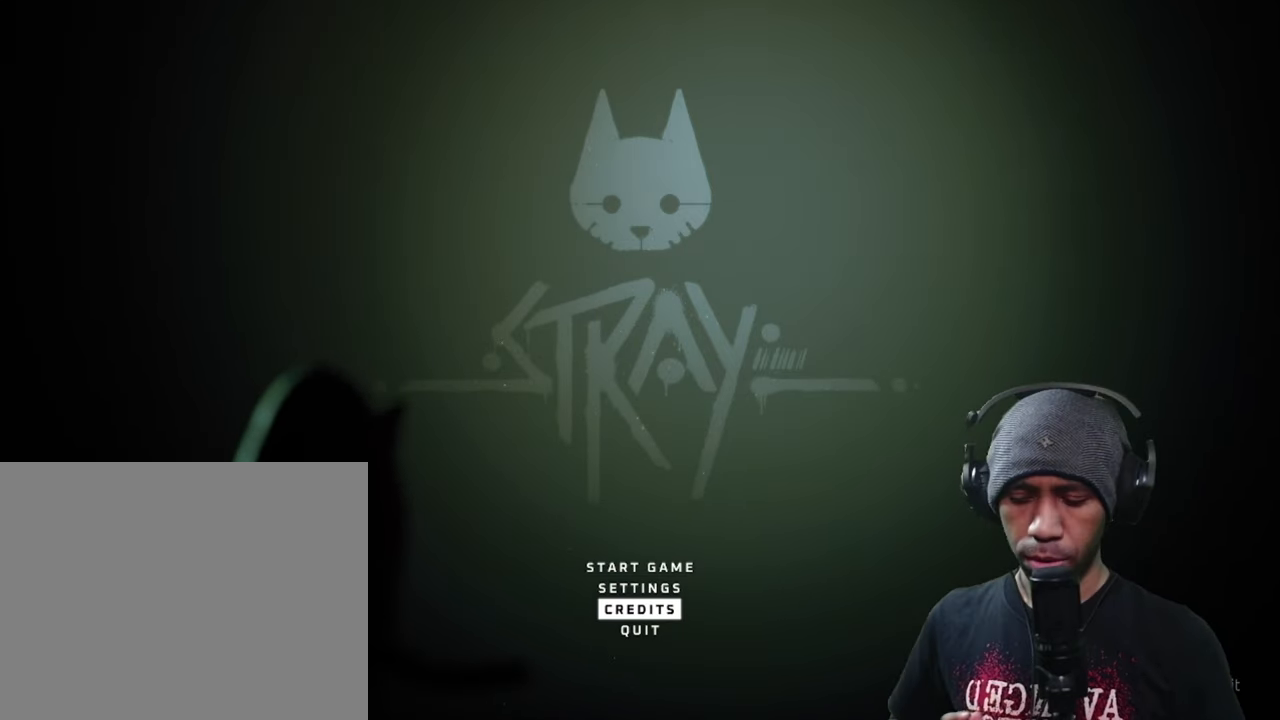
{"dt_ms": 500, "buttons": ["R2"], "left_stick": "center", "right_stick": "center", "button_events": []}
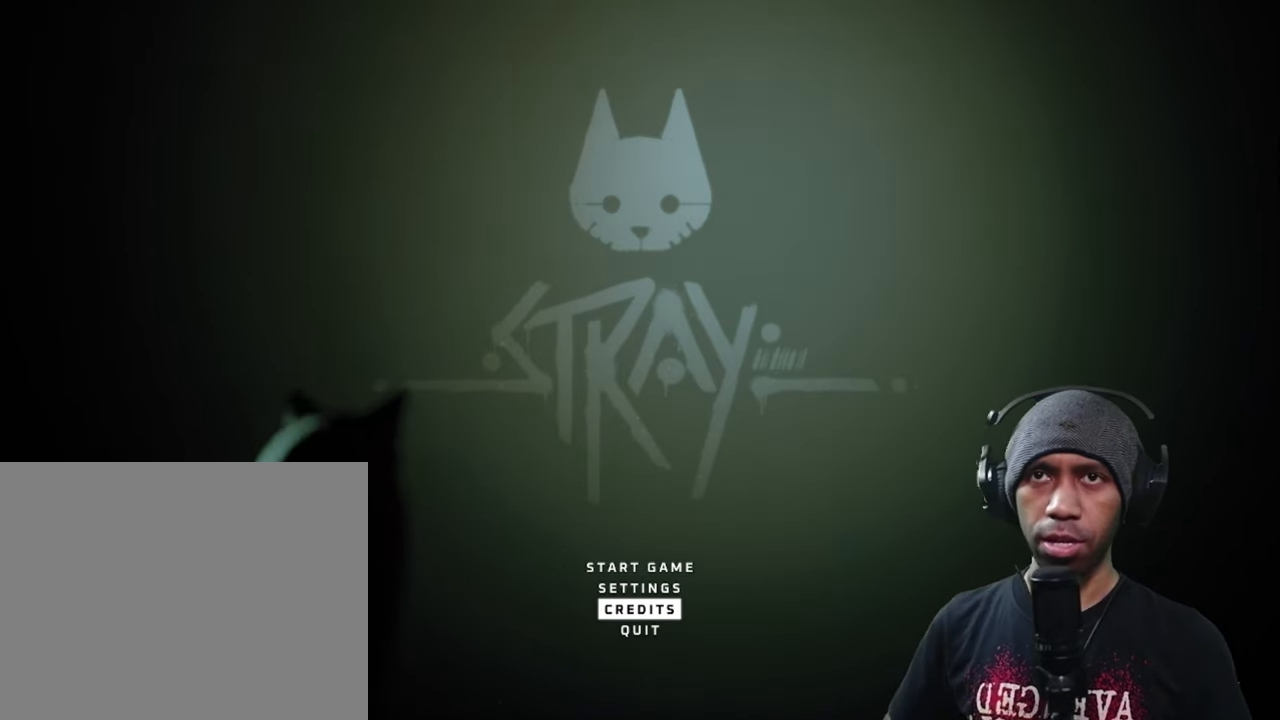
{"dt_ms": 1000, "buttons": ["R2"], "left_stick": "center", "right_stick": "center", "button_events": []}
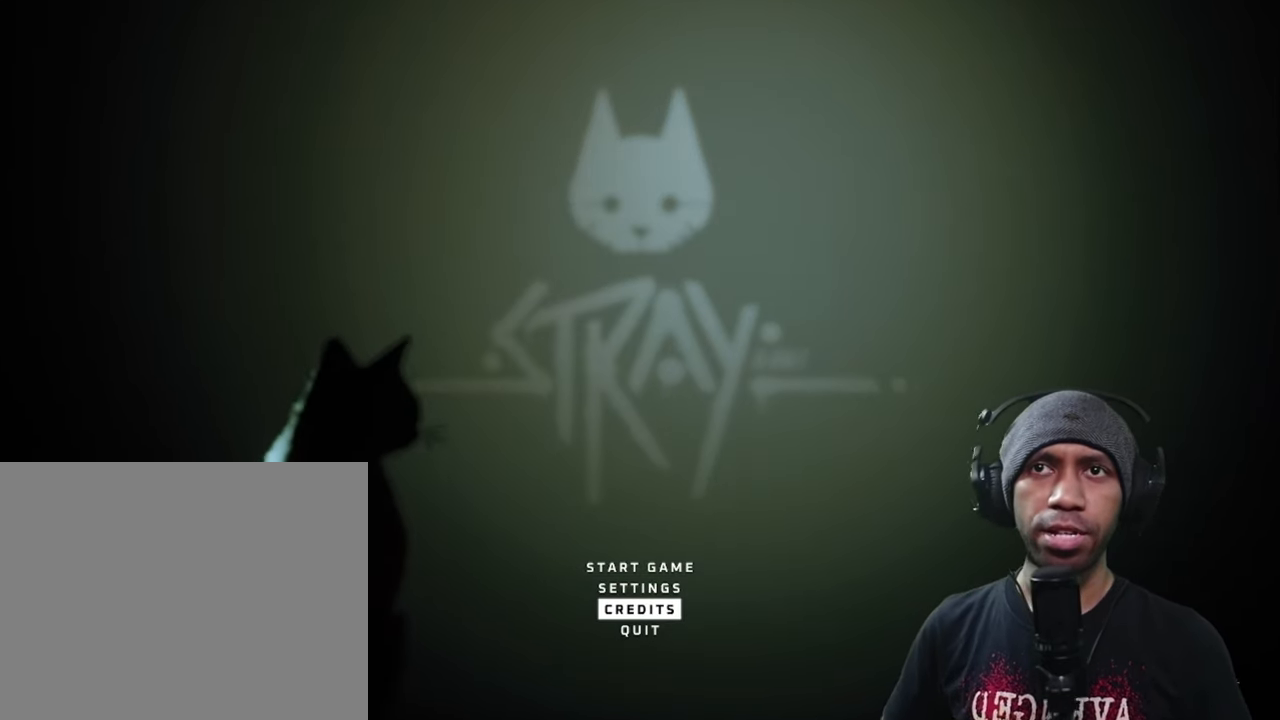
{"dt_ms": 500, "buttons": ["R2"], "left_stick": "center", "right_stick": "center", "button_events": []}
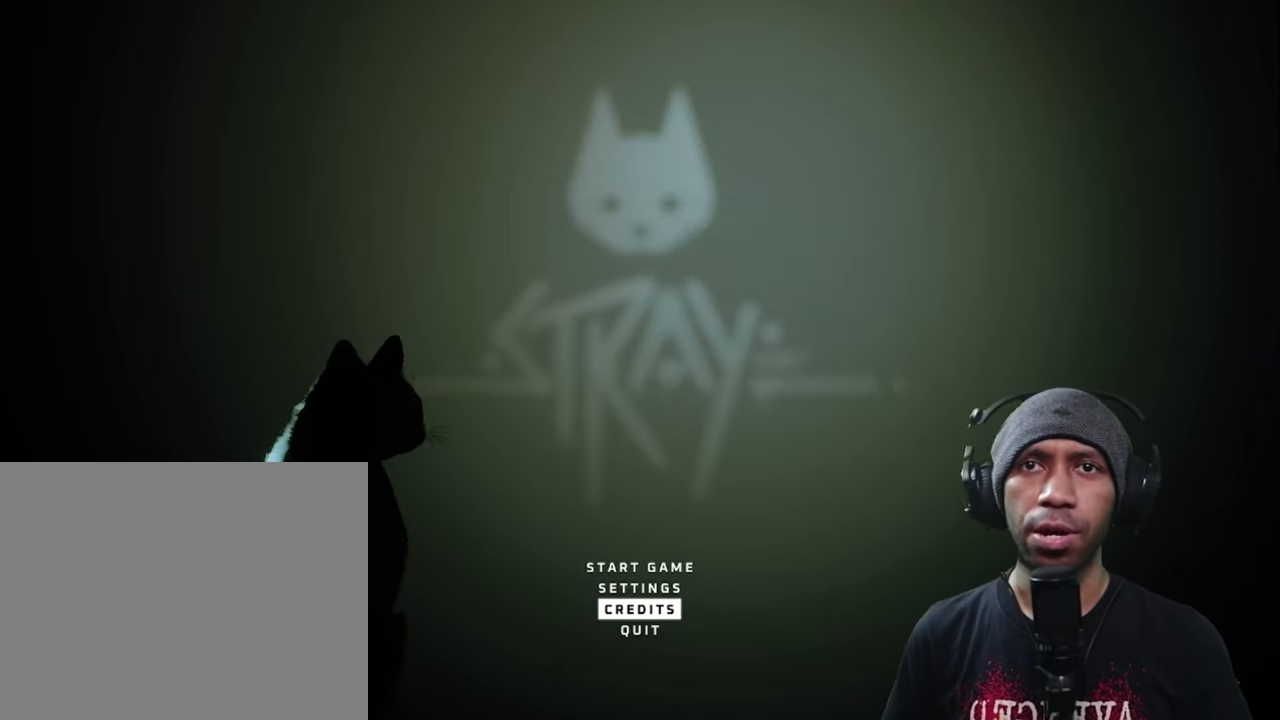
{"dt_ms": 500, "buttons": ["R2"], "left_stick": "center", "right_stick": "center", "button_events": []}
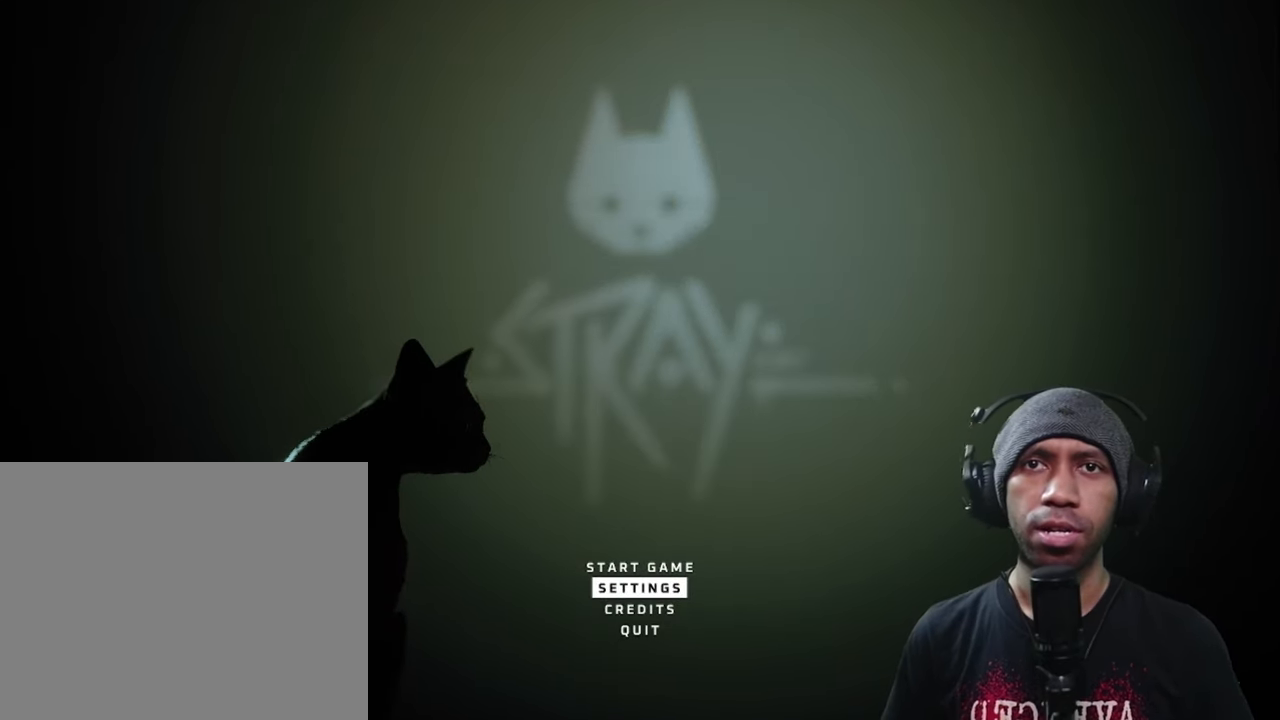
{"dt_ms": 500, "buttons": ["R2"], "left_stick": "center", "right_stick": "center", "button_events": []}
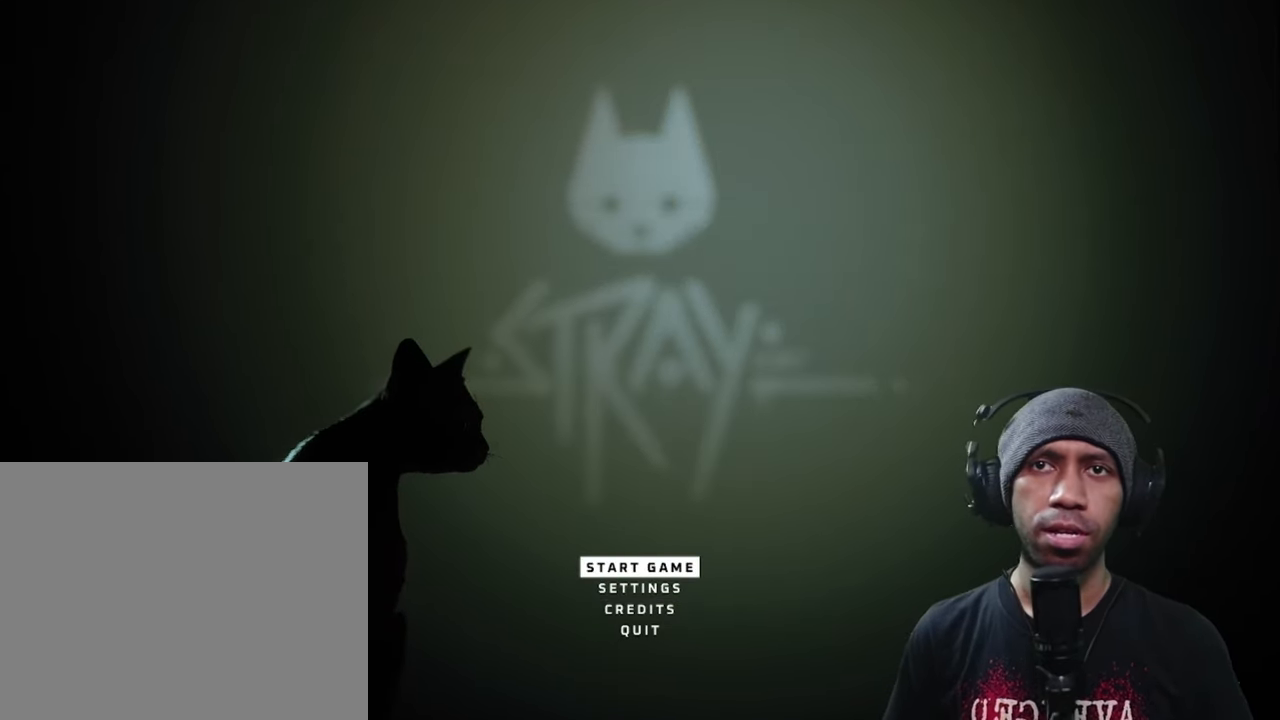
{"dt_ms": 500, "buttons": ["R2"], "left_stick": "center", "right_stick": "center", "button_events": []}
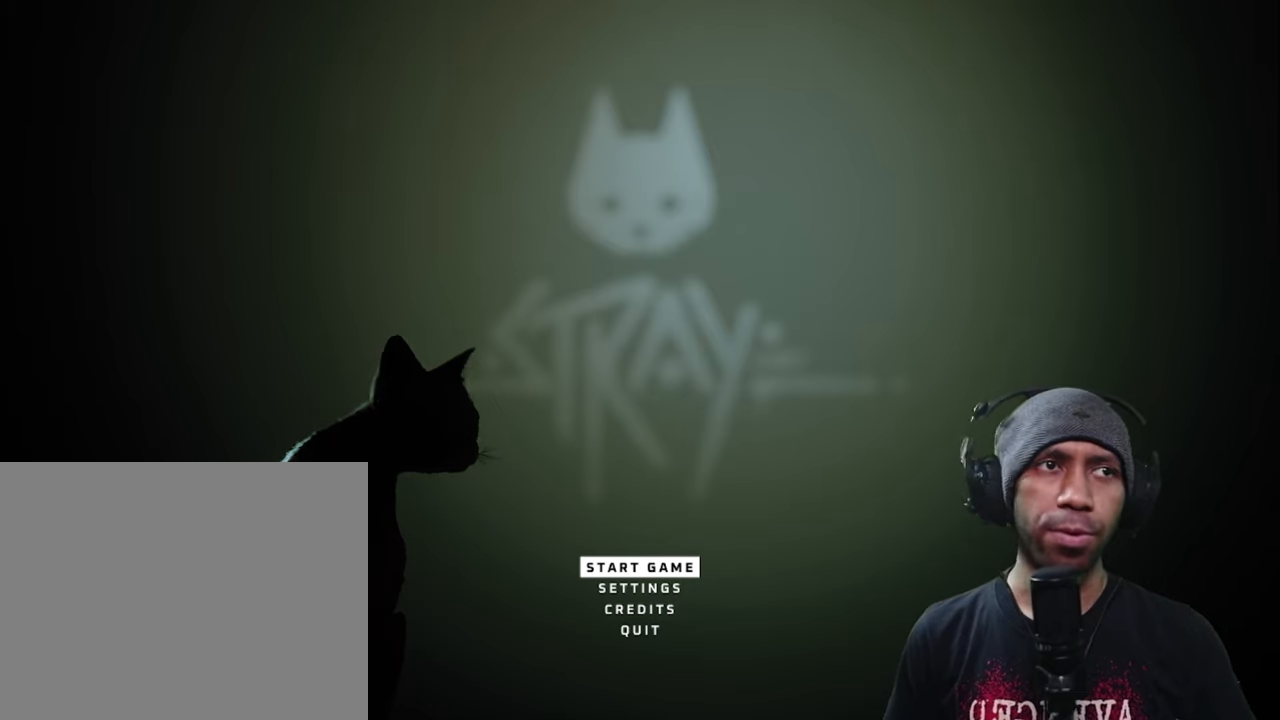
{"dt_ms": 500, "buttons": ["R2"], "left_stick": "center", "right_stick": "center", "button_events": []}
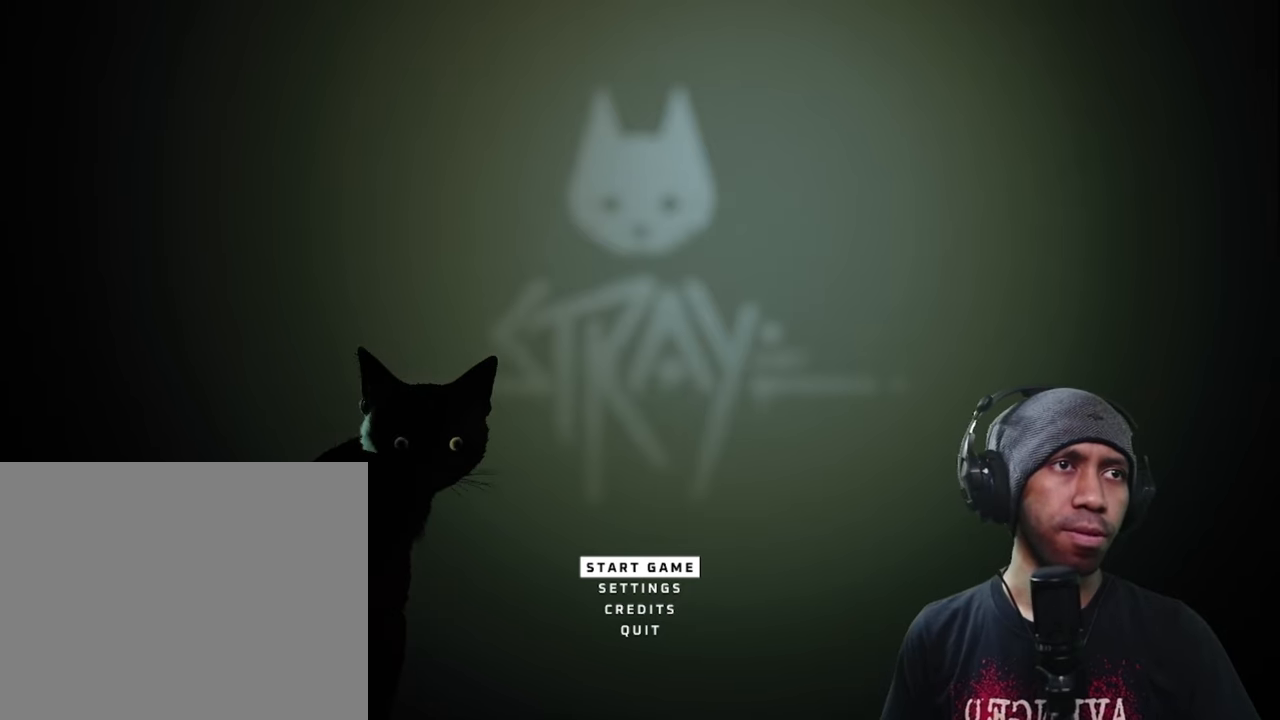
{"dt_ms": 500, "buttons": ["R2"], "left_stick": "center", "right_stick": "center", "button_events": []}
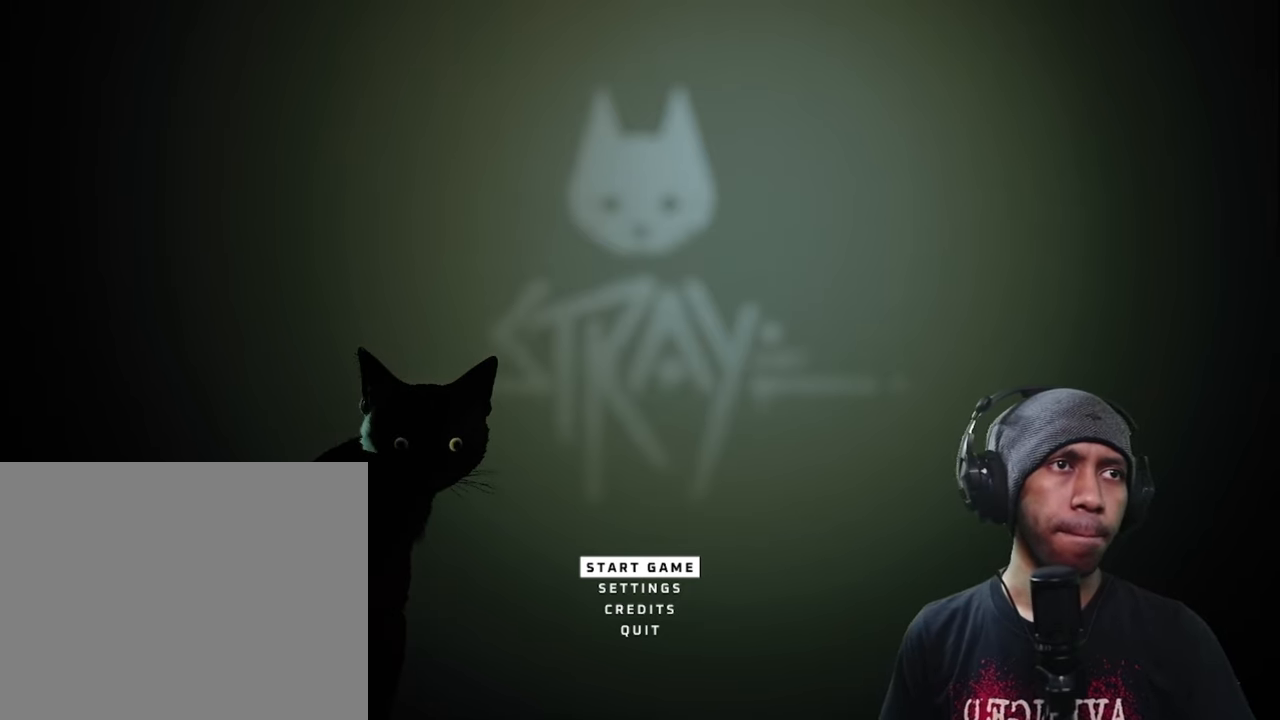
{"dt_ms": 500, "buttons": ["R2"], "left_stick": "center", "right_stick": "center", "button_events": []}
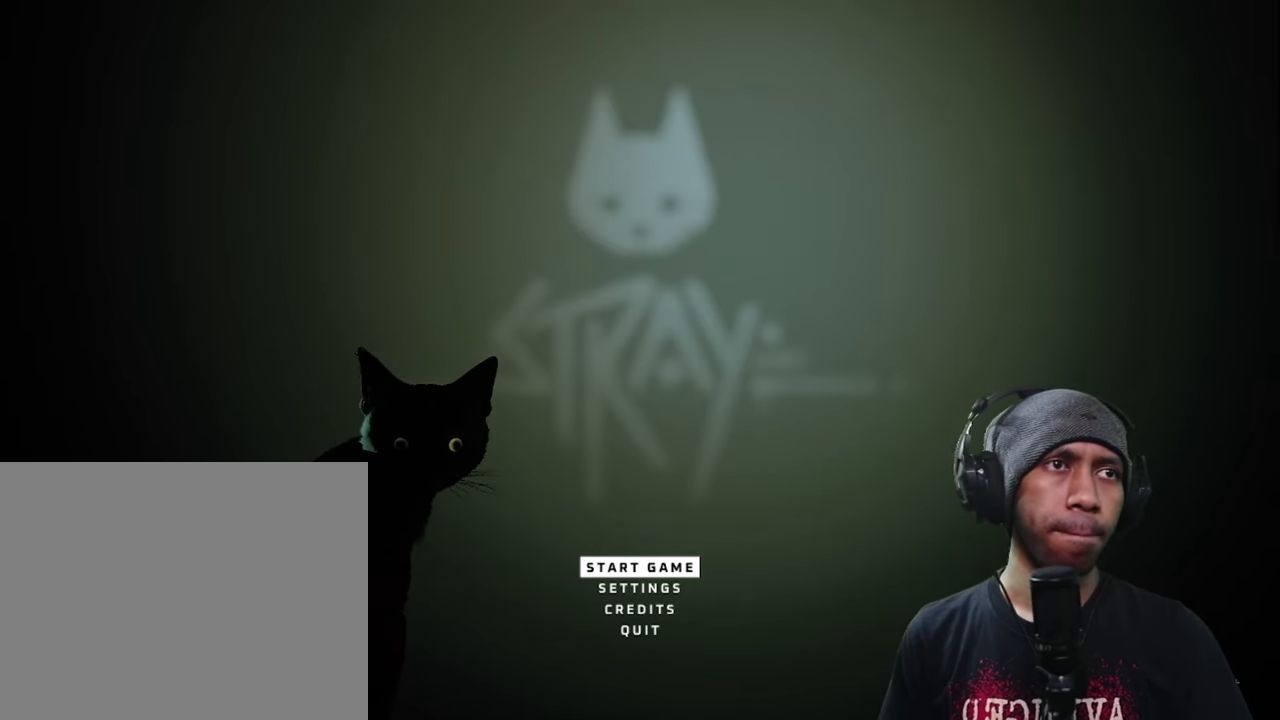
{"dt_ms": 500, "buttons": ["R2"], "left_stick": "center", "right_stick": "center", "button_events": []}
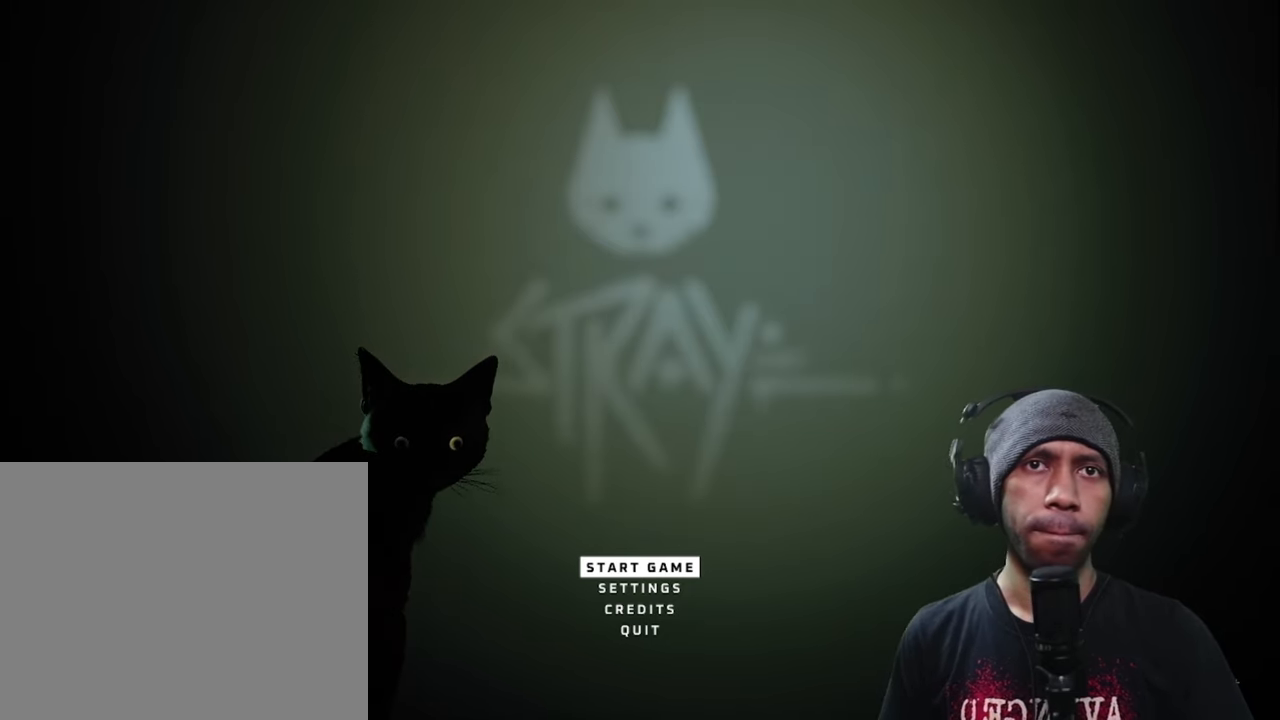
{"dt_ms": 500, "buttons": ["R2"], "left_stick": "center", "right_stick": "center", "button_events": []}
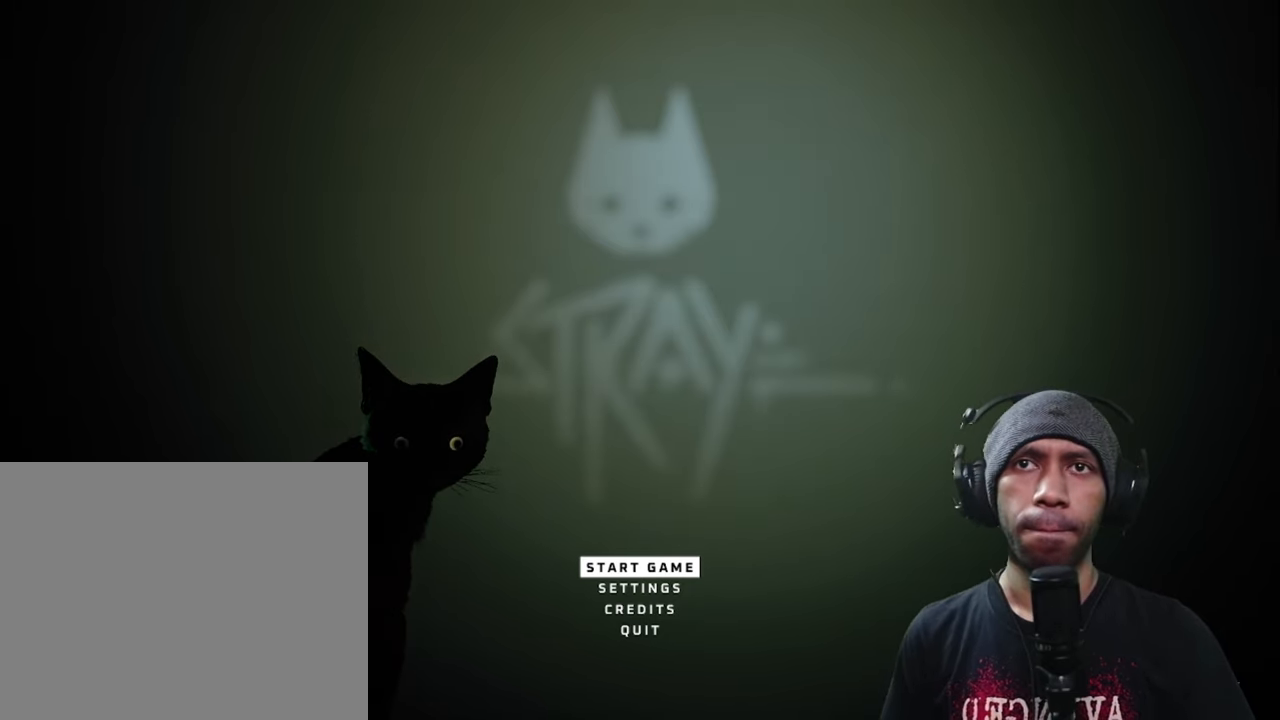
{"dt_ms": 500, "buttons": ["R2"], "left_stick": "center", "right_stick": "center", "button_events": []}
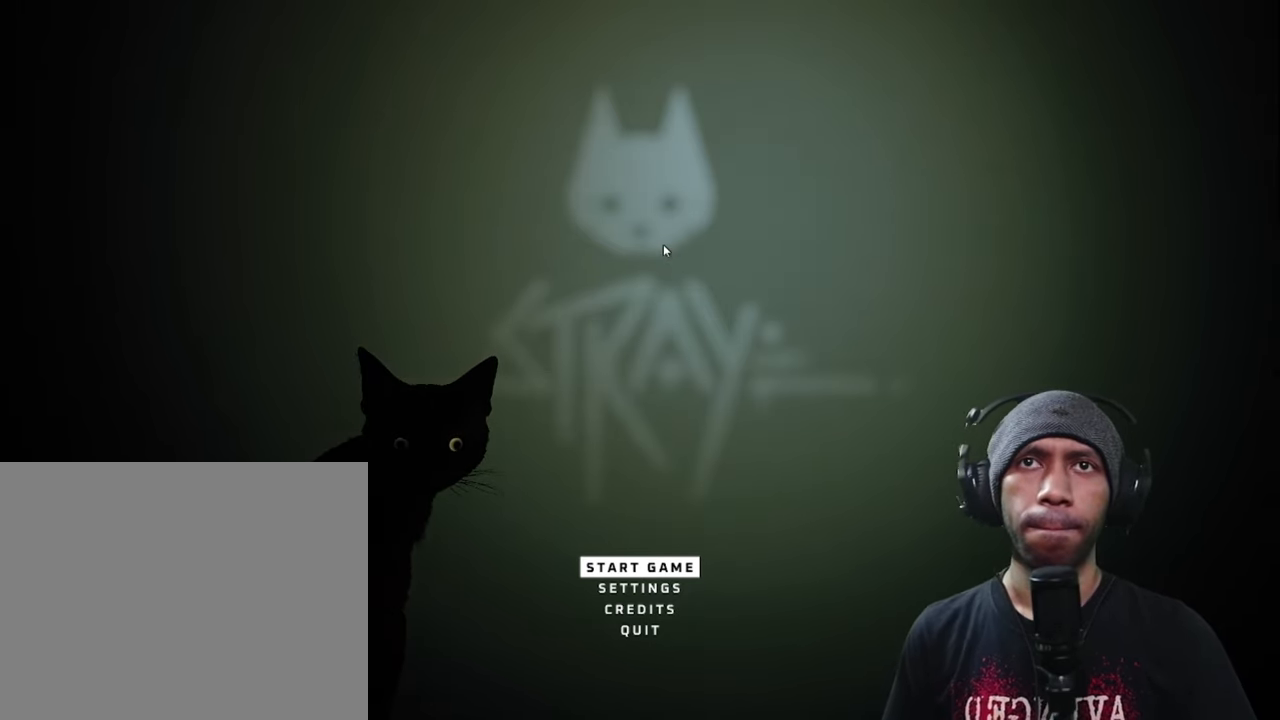
{"dt_ms": 500, "buttons": ["R2"], "left_stick": "center", "right_stick": "center", "button_events": []}
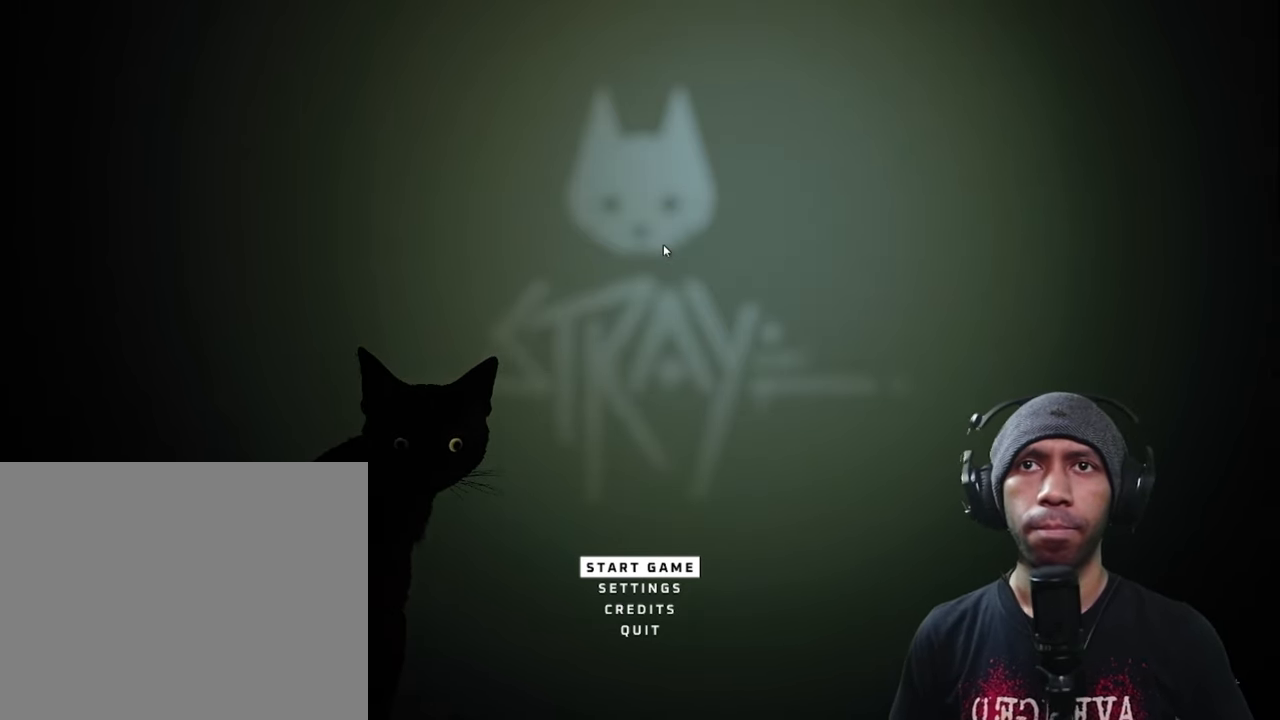
{"dt_ms": 500, "buttons": ["R2"], "left_stick": "center", "right_stick": "center", "button_events": []}
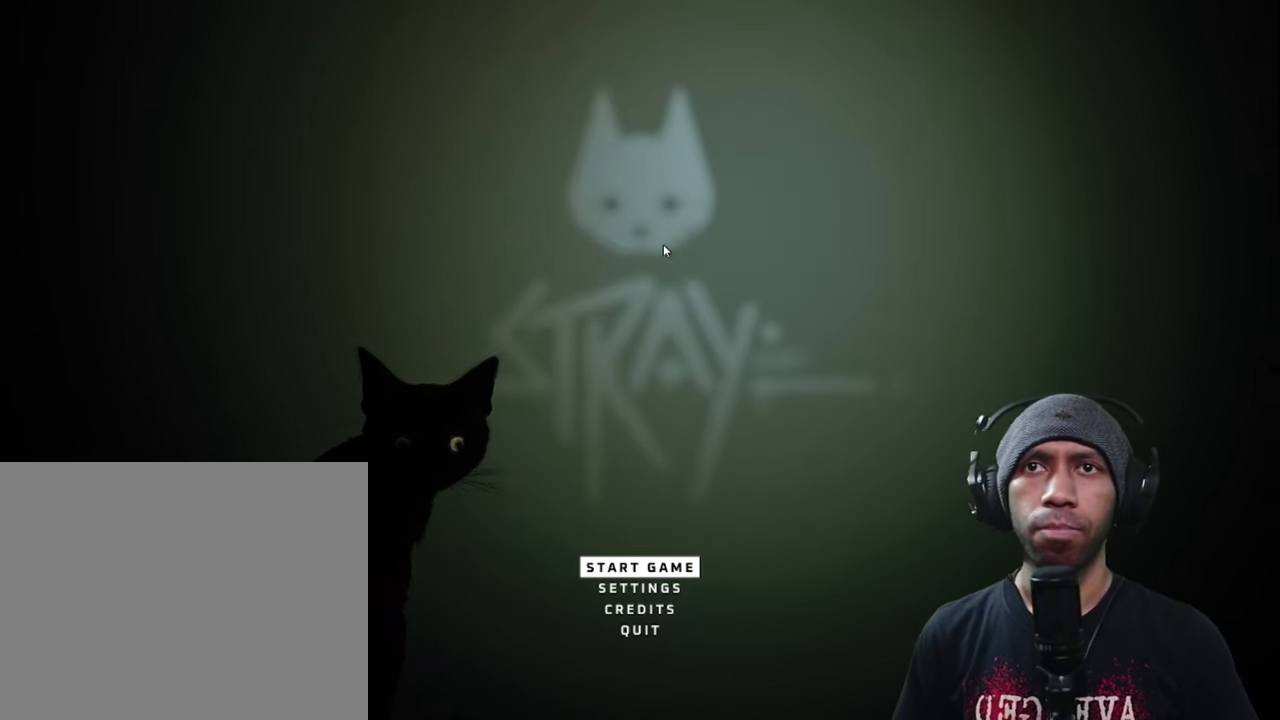
{"dt_ms": 500, "buttons": ["R2"], "left_stick": "center", "right_stick": "center", "button_events": []}
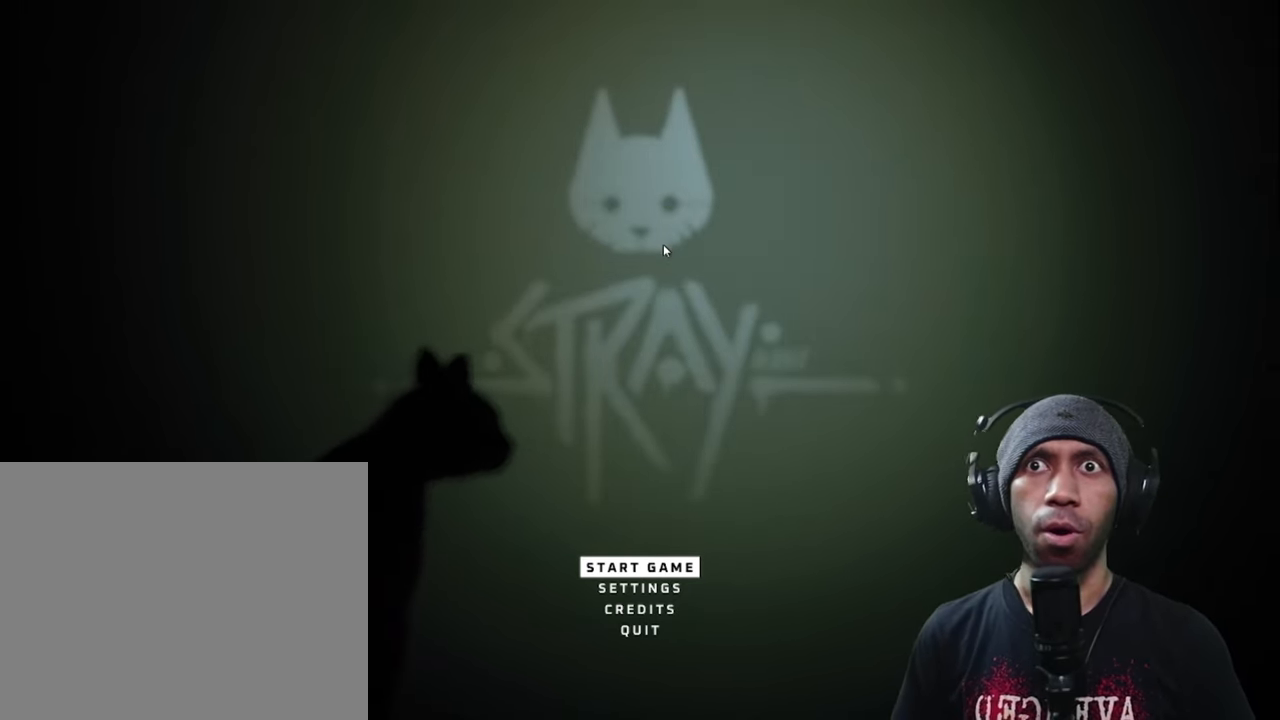
{"dt_ms": 500, "buttons": ["R2"], "left_stick": "center", "right_stick": "center", "button_events": []}
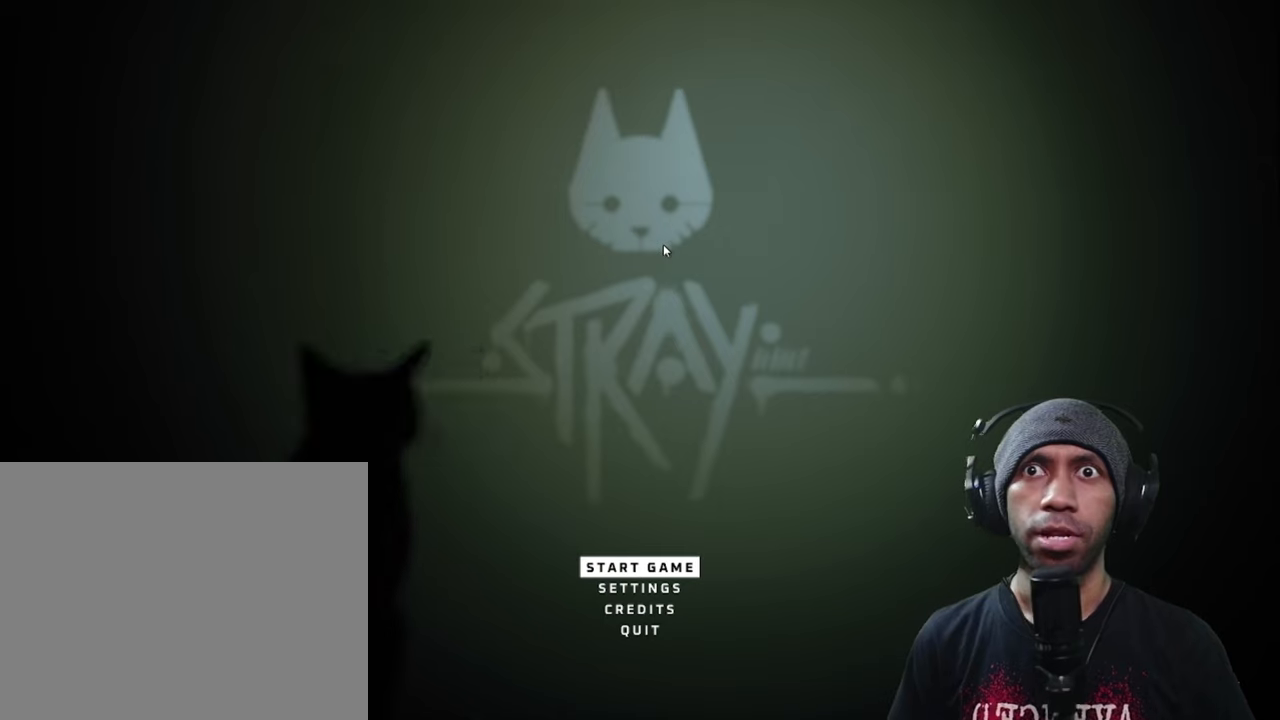
{"dt_ms": 500, "buttons": ["R2"], "left_stick": "center", "right_stick": "center", "button_events": []}
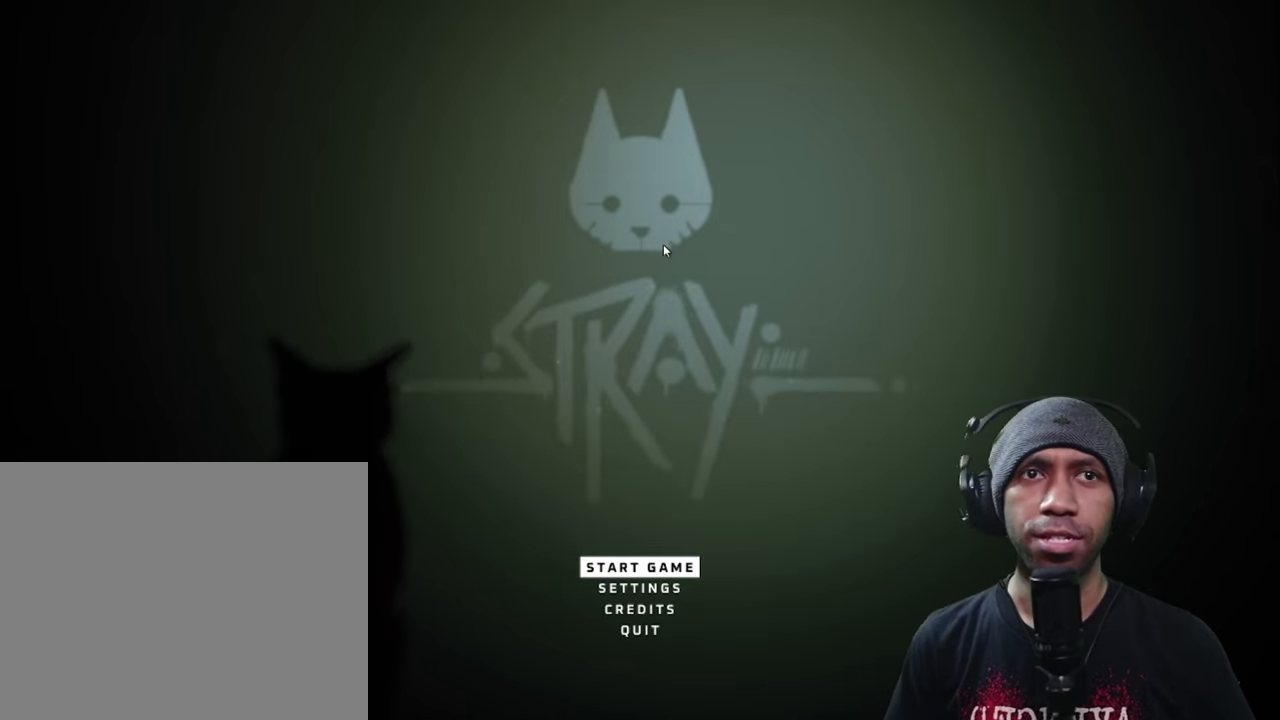
{"dt_ms": 500, "buttons": ["R2"], "left_stick": "center", "right_stick": "center", "button_events": []}
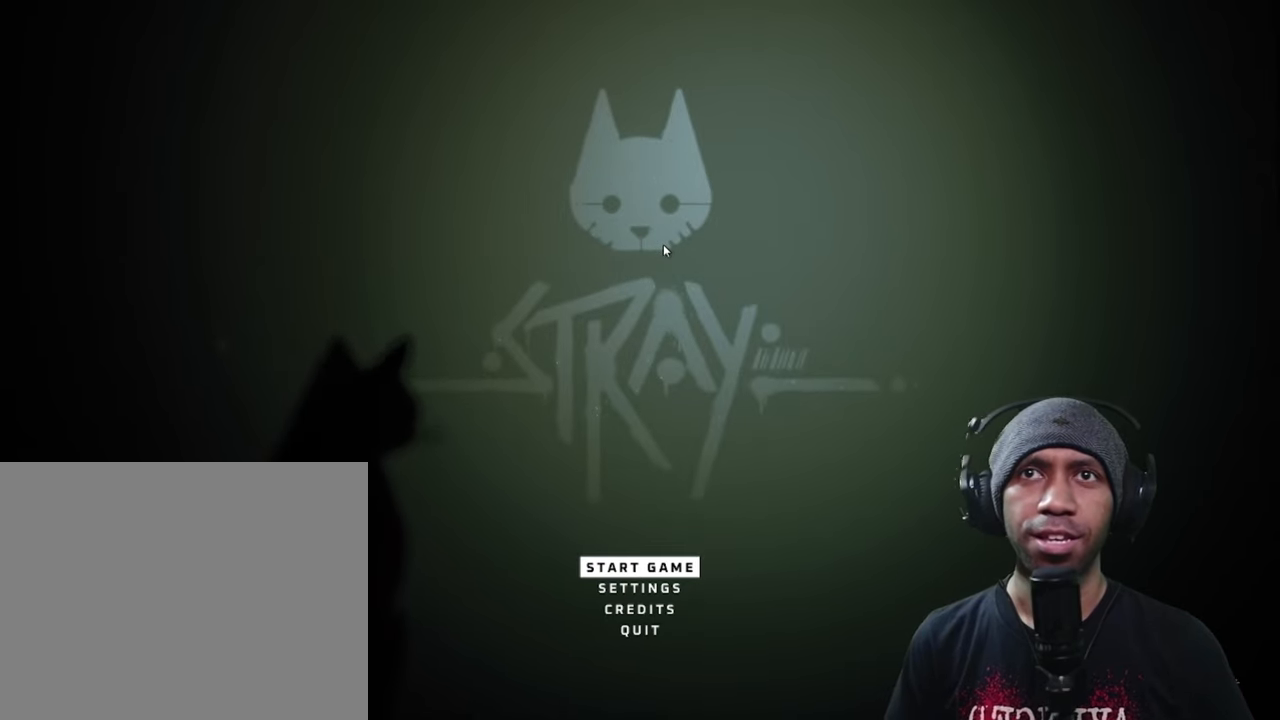
{"dt_ms": 500, "buttons": ["R2"], "left_stick": "center", "right_stick": "center", "button_events": []}
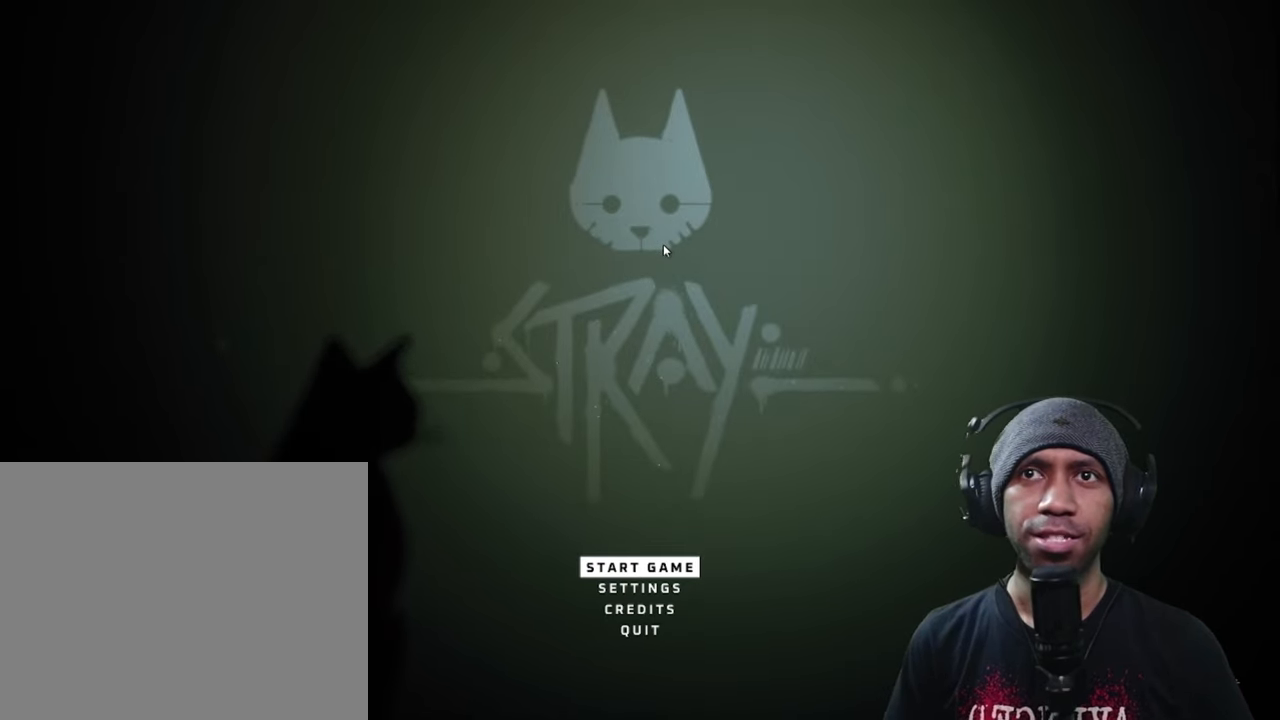
{"dt_ms": 500, "buttons": ["R2"], "left_stick": "down", "right_stick": "center", "button_events": []}
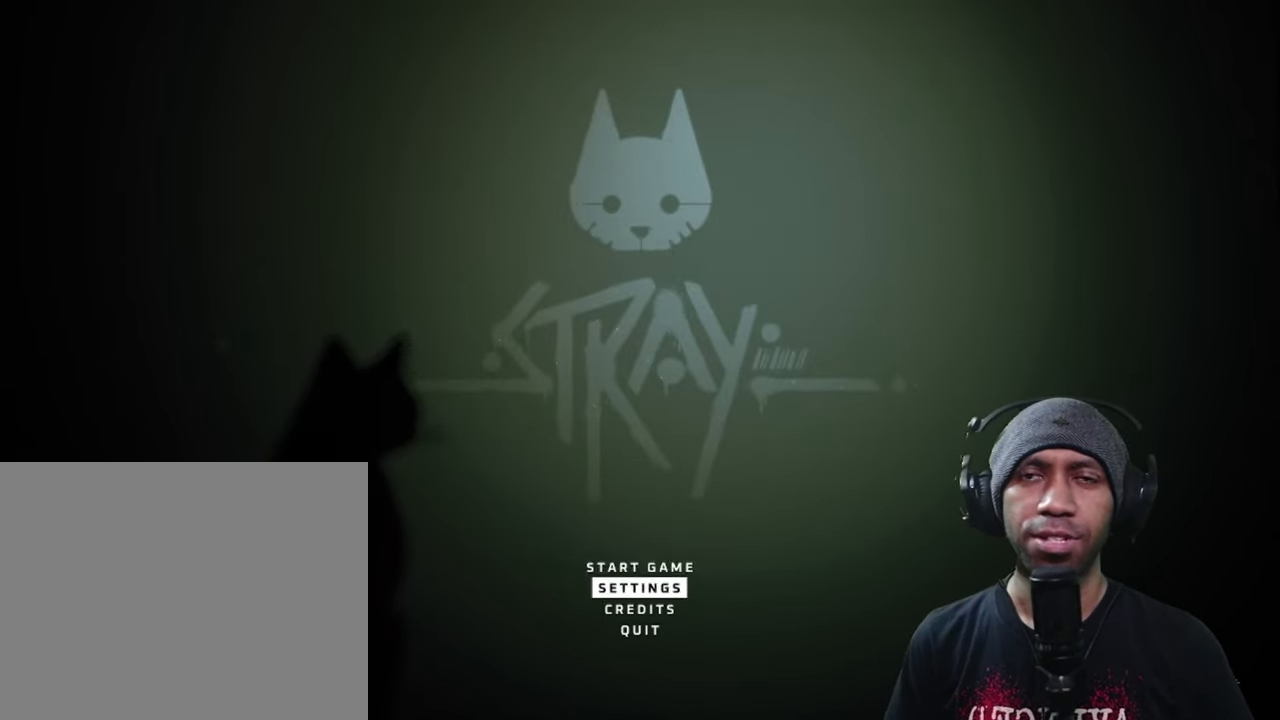
{"dt_ms": 500, "buttons": ["R2"], "left_stick": "center", "right_stick": "center", "button_events": []}
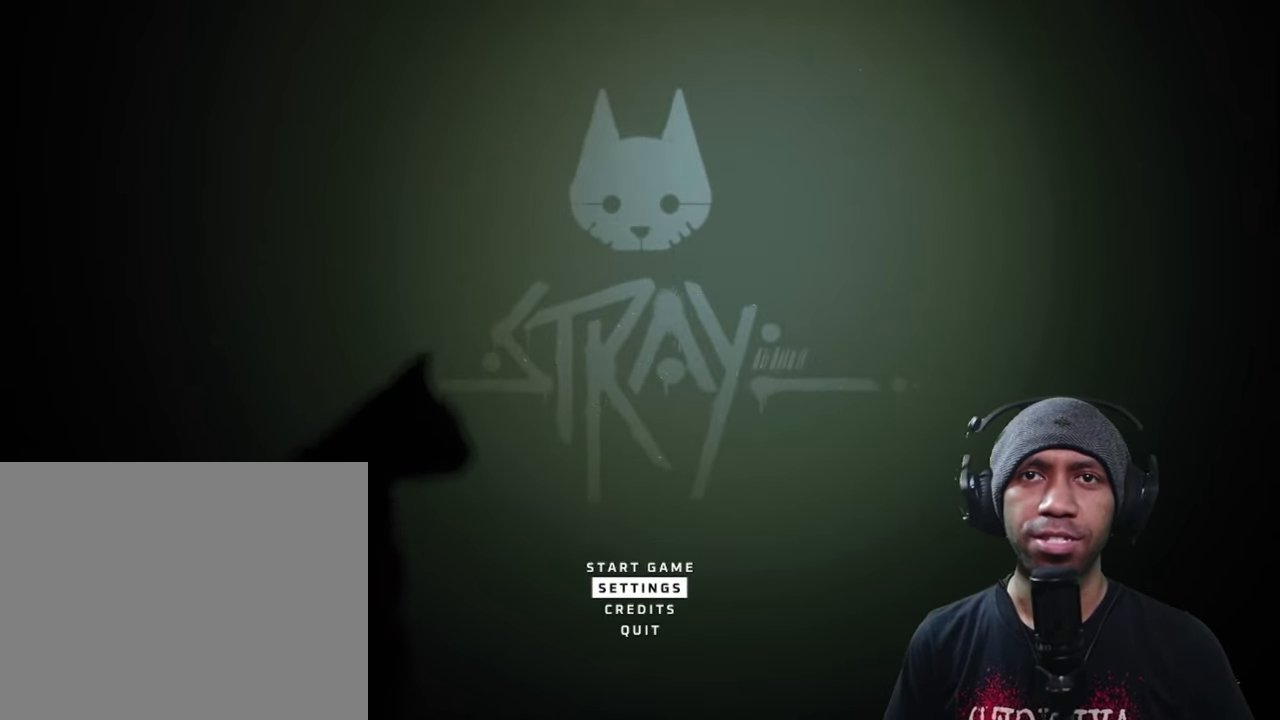
{"dt_ms": 500, "buttons": ["R2"], "left_stick": "center", "right_stick": "center", "button_events": []}
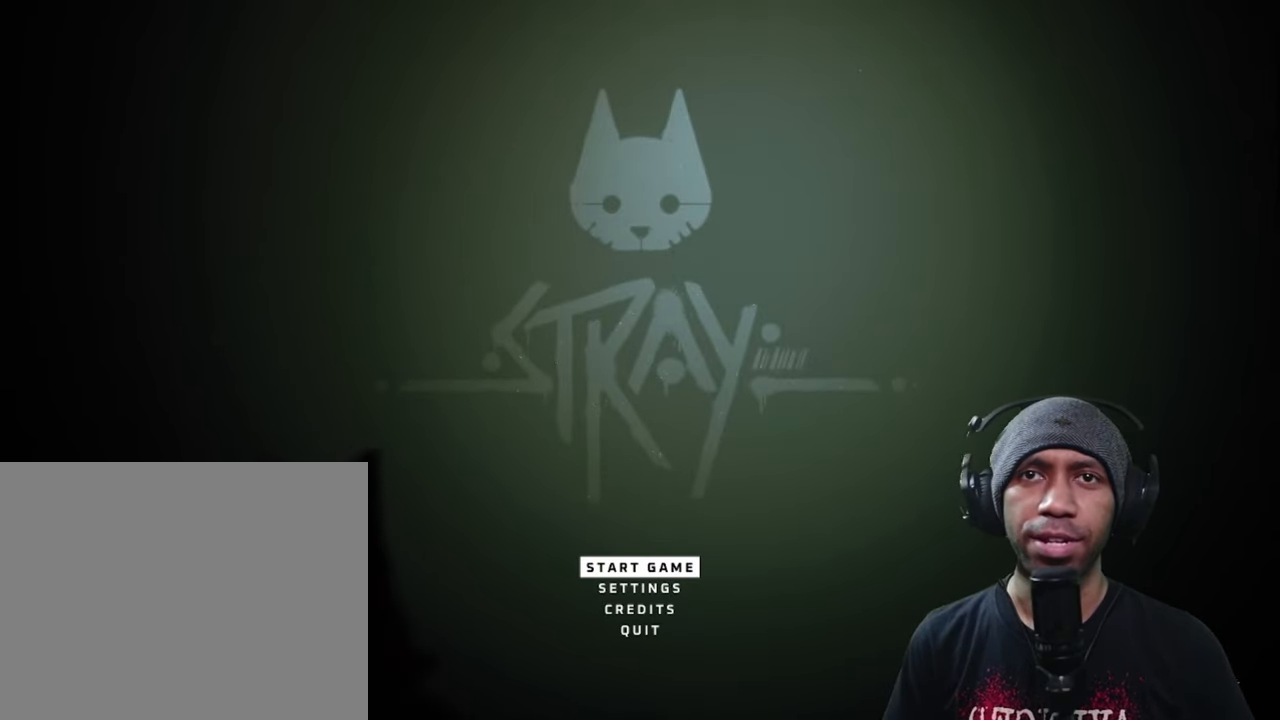
{"dt_ms": 500, "buttons": ["R2"], "left_stick": "center", "right_stick": "center", "button_events": []}